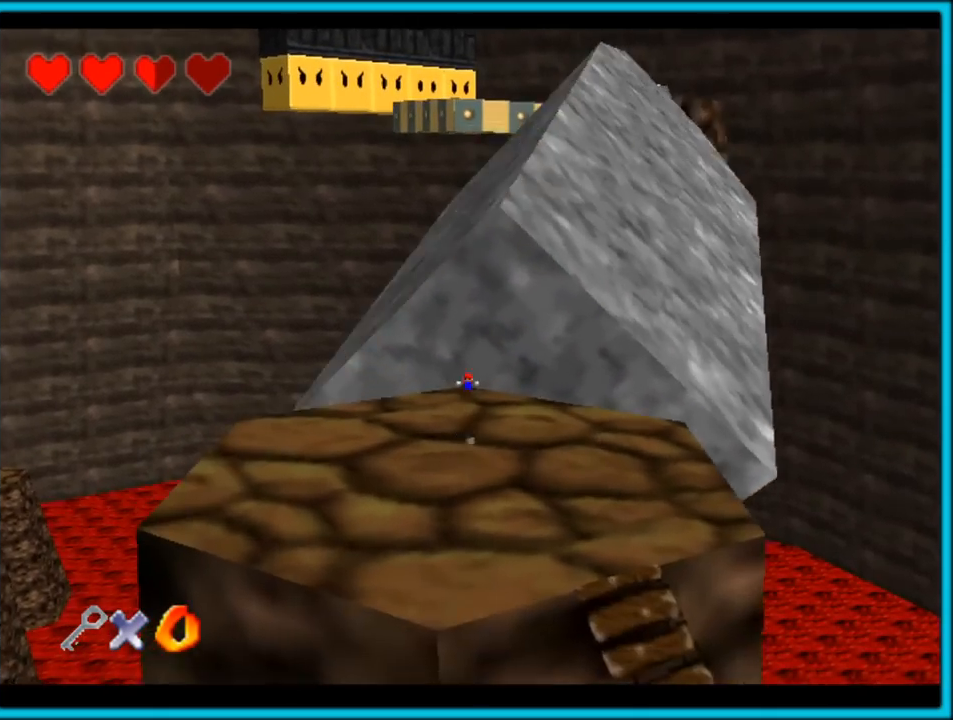
Gameplay with a controller (Nintendo layout); each line is a JSON object with the inputs held at the frame after it. "button_events" lists button changes between this image and that frame as [ms after this image, input, new state], when the widget could be followed in between (sticks are given only as held states). Not read: L1 L3 R3.
{"buttons": ["A"], "left_stick": "up", "button_events": []}
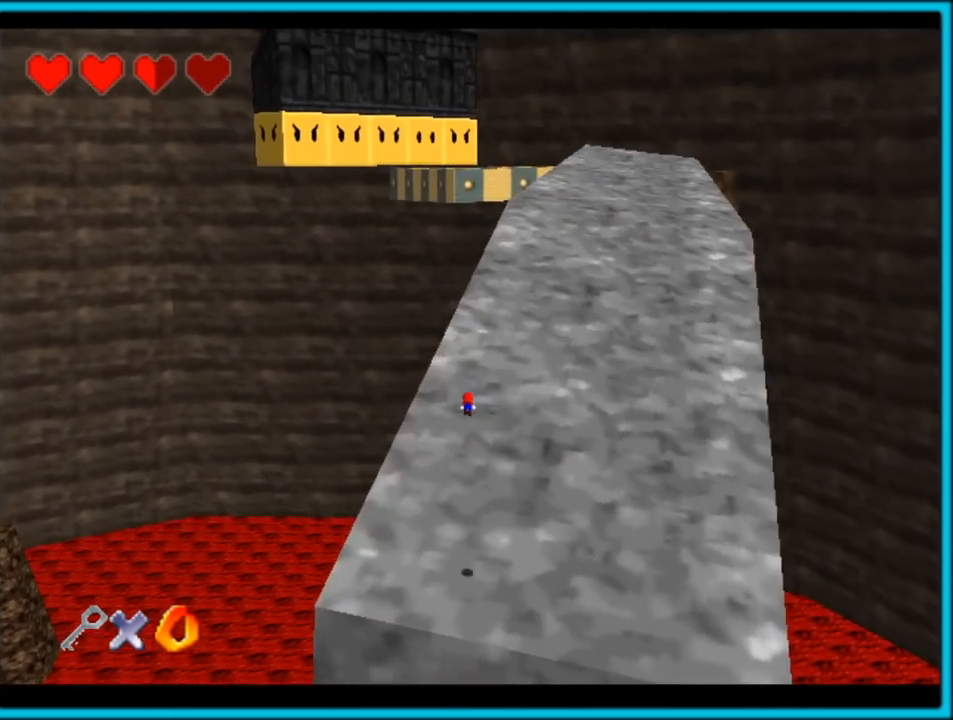
{"buttons": ["A"], "left_stick": "up", "button_events": [[167, "A", "up"], [267, "A", "down"]]}
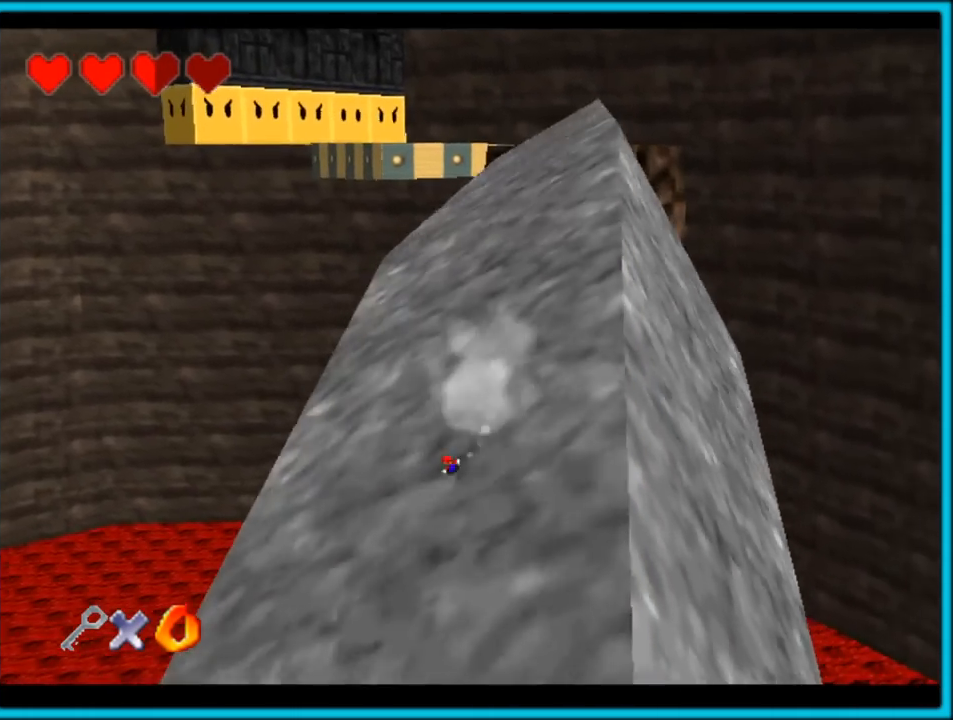
{"buttons": ["A"], "left_stick": "right", "button_events": [[133, "A", "up"], [217, "A", "down"]]}
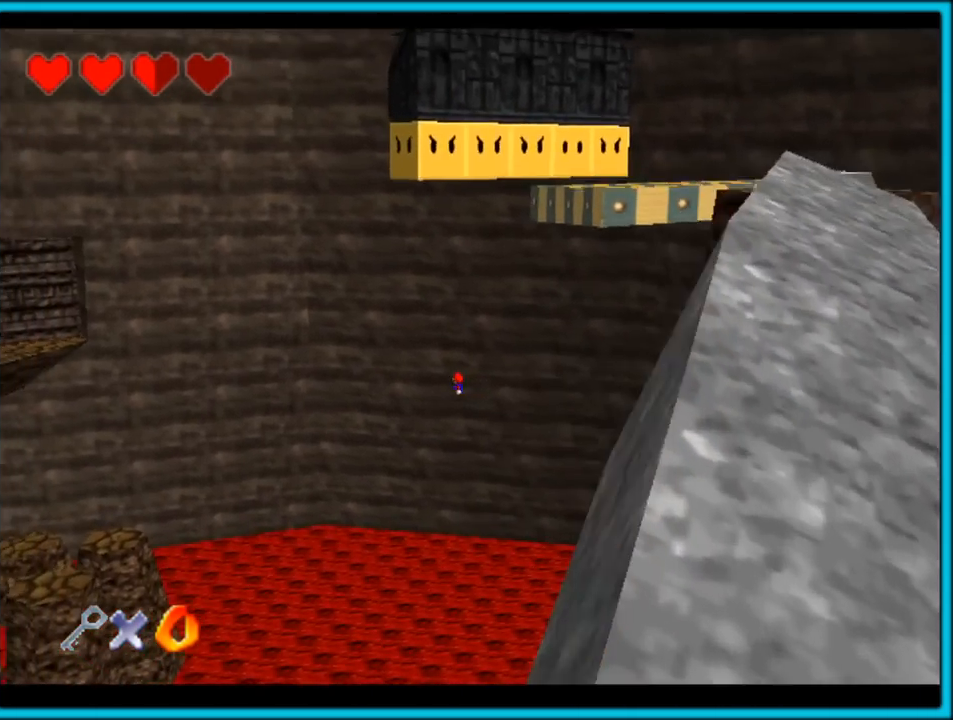
{"buttons": [], "left_stick": "down-right", "button_events": [[450, "A", "up"]]}
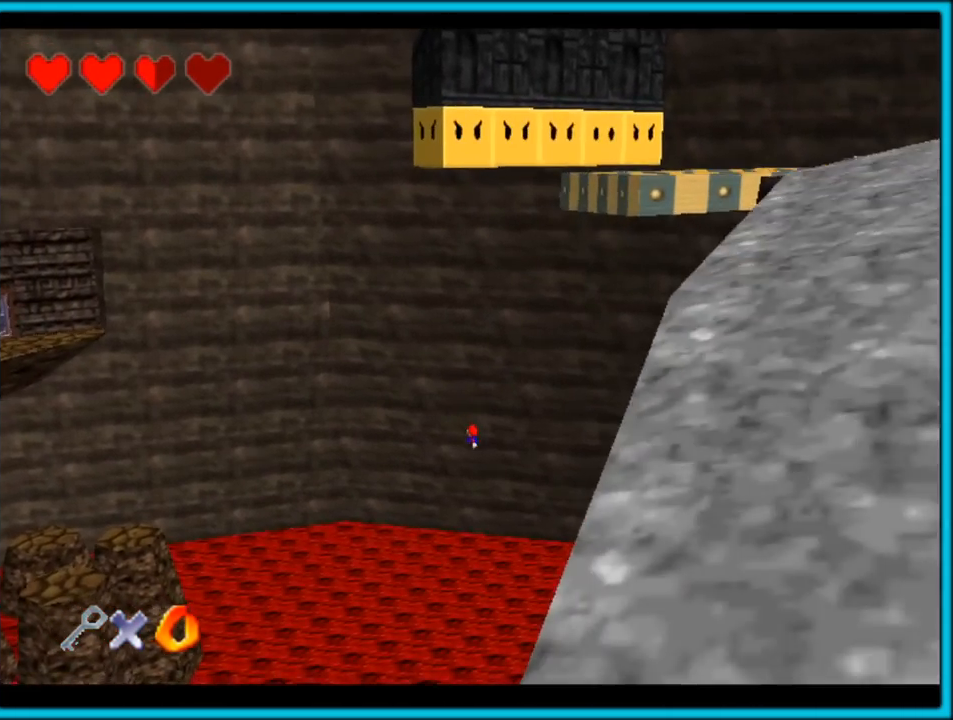
{"buttons": ["A", "Z"], "left_stick": "right", "button_events": [[50, "C_LEFT", "down"], [183, "C_LEFT", "up"], [333, "A", "down"], [383, "Z", "down"], [450, "A", "up"], [500, "A", "down"]]}
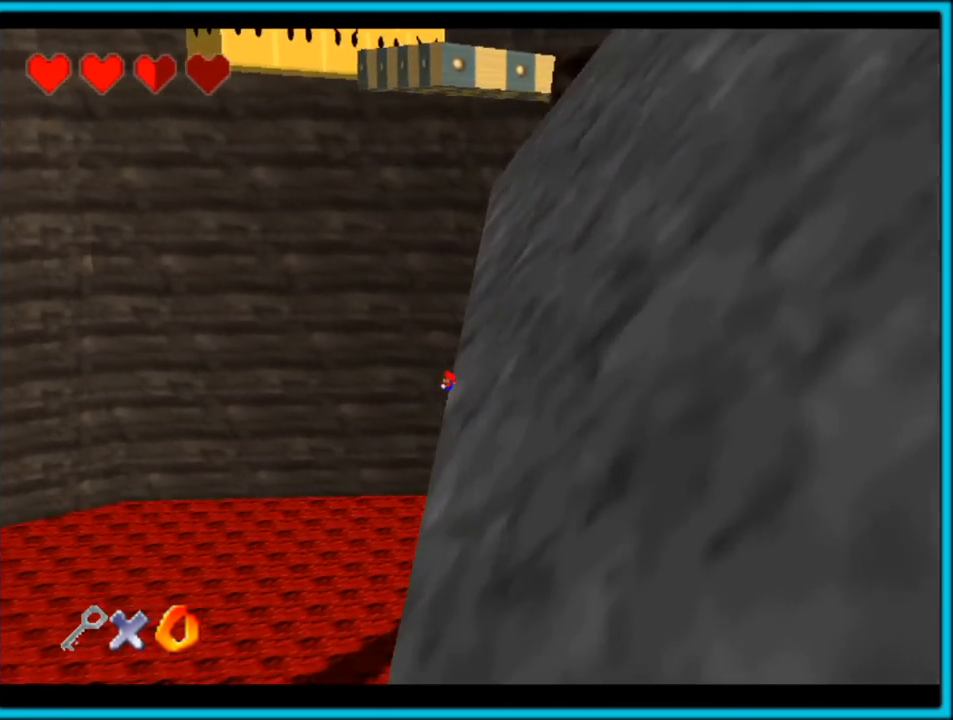
{"buttons": ["C_LEFT"], "left_stick": "right", "button_events": [[50, "Z", "up"], [100, "A", "up"], [467, "C_LEFT", "down"]]}
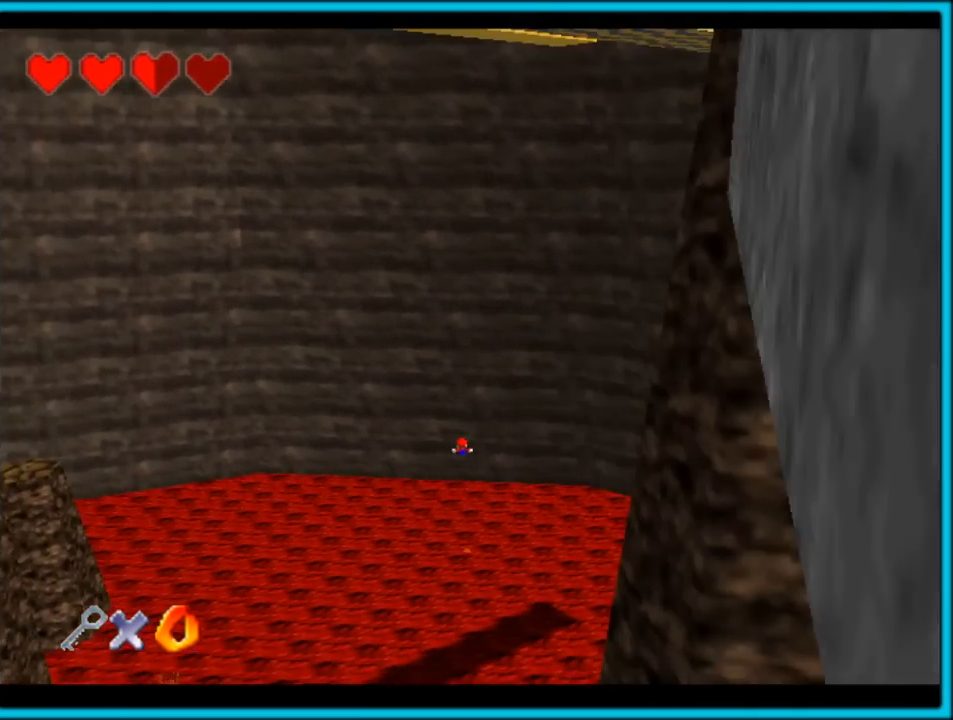
{"buttons": ["B"], "left_stick": "up-right", "button_events": [[33, "Z", "down"], [100, "C_LEFT", "up"], [150, "Z", "up"], [433, "B", "down"]]}
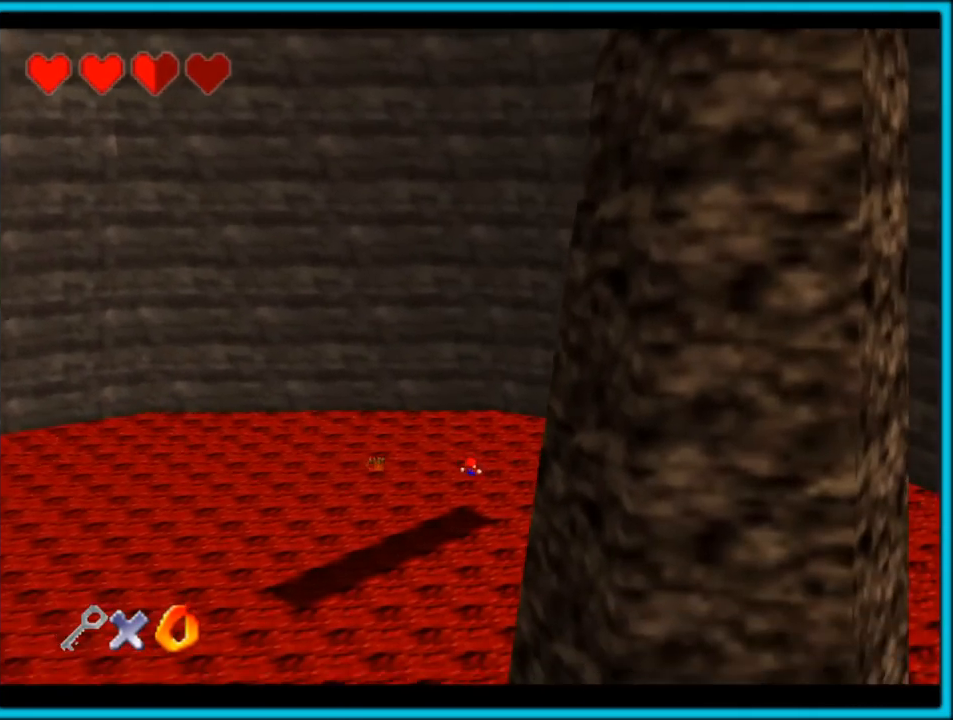
{"buttons": [], "left_stick": "up-right", "button_events": [[67, "B", "up"], [133, "B", "down"], [250, "B", "up"], [333, "B", "down"], [433, "B", "up"]]}
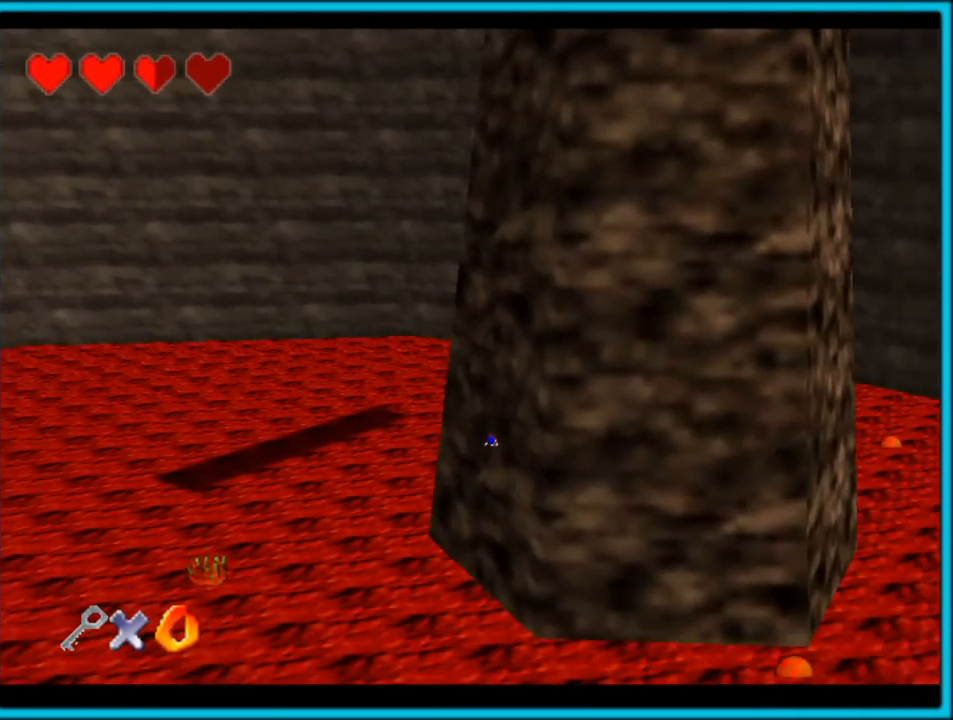
{"buttons": [], "left_stick": "up-right", "button_events": []}
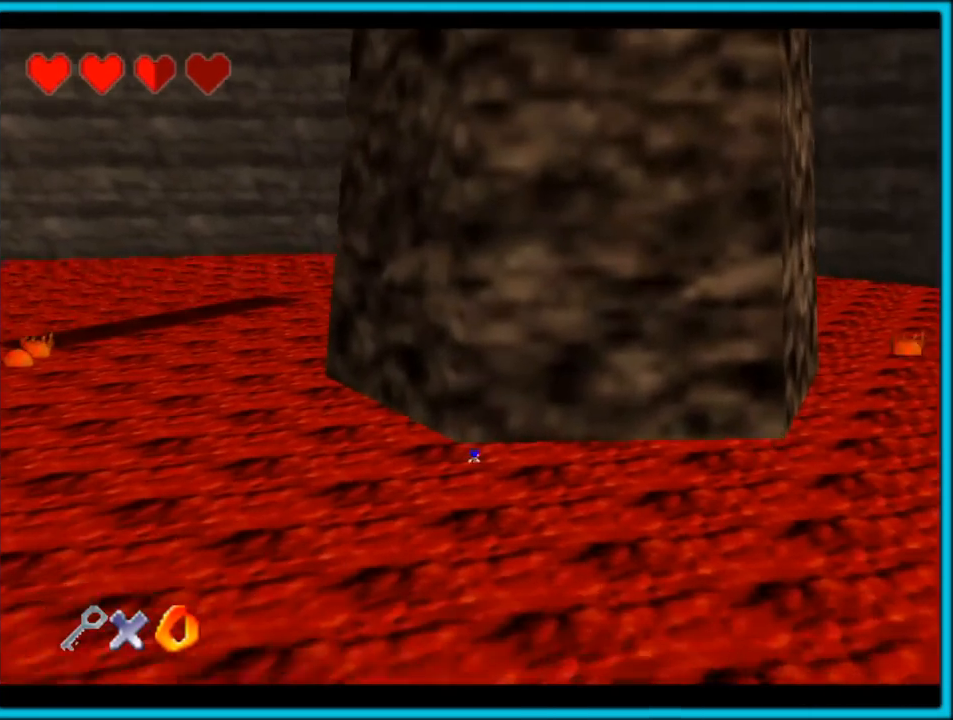
{"buttons": [], "left_stick": "up", "button_events": []}
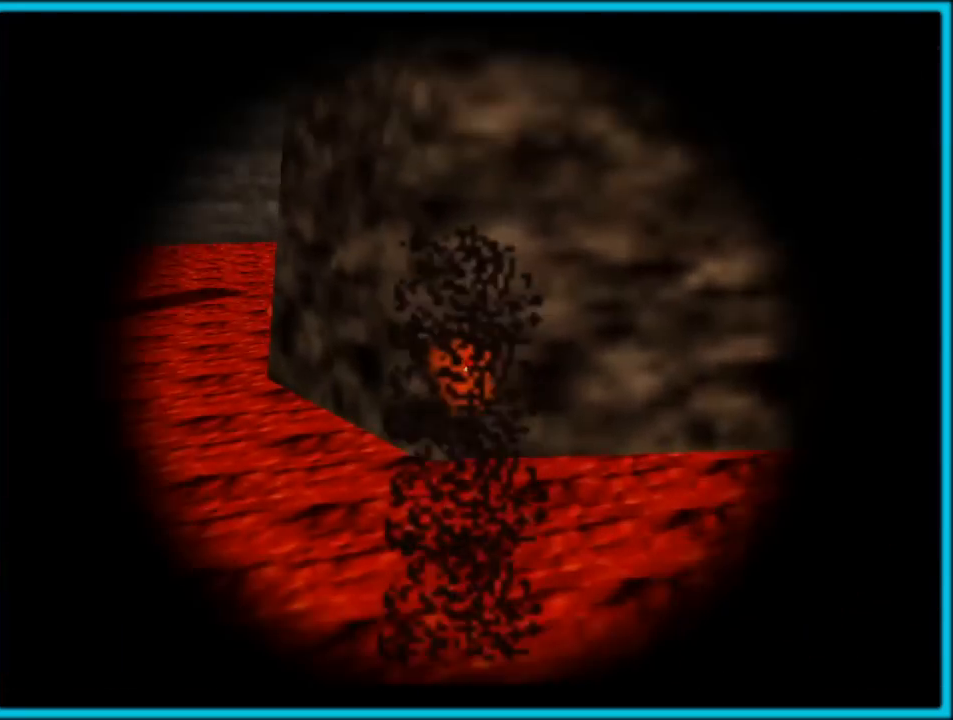
{"buttons": [], "left_stick": "center", "button_events": []}
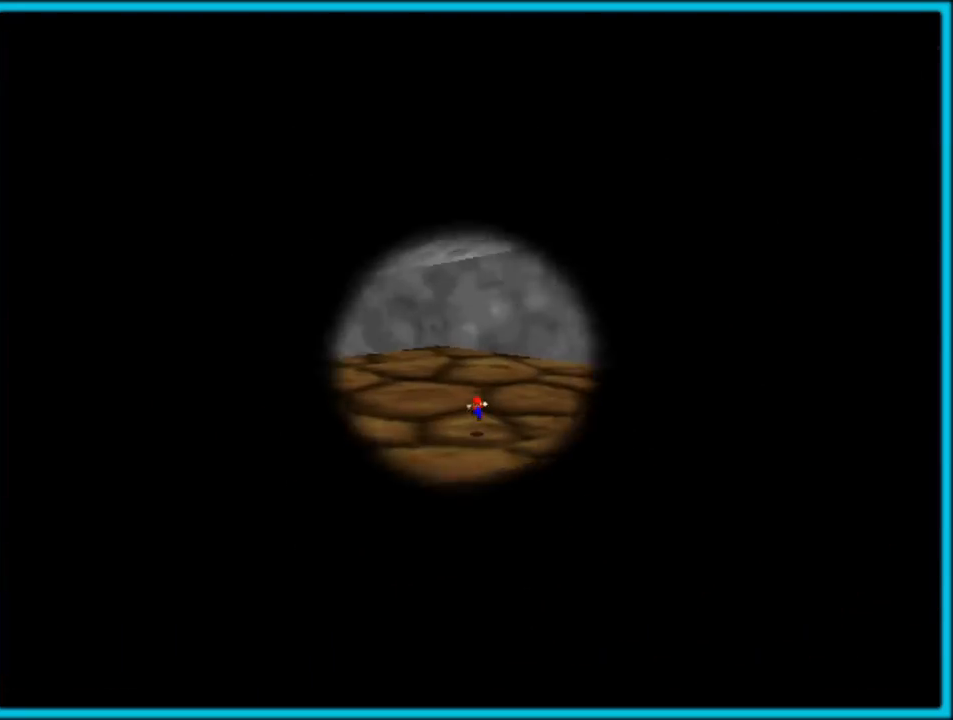
{"buttons": [], "left_stick": "center", "button_events": []}
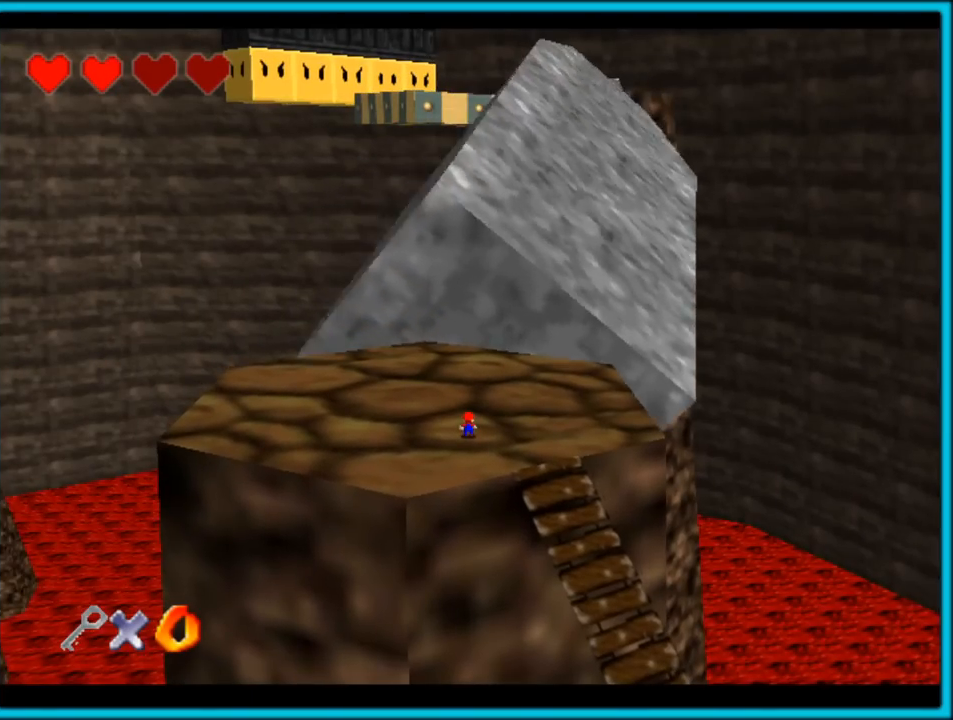
{"buttons": [], "left_stick": "center", "button_events": []}
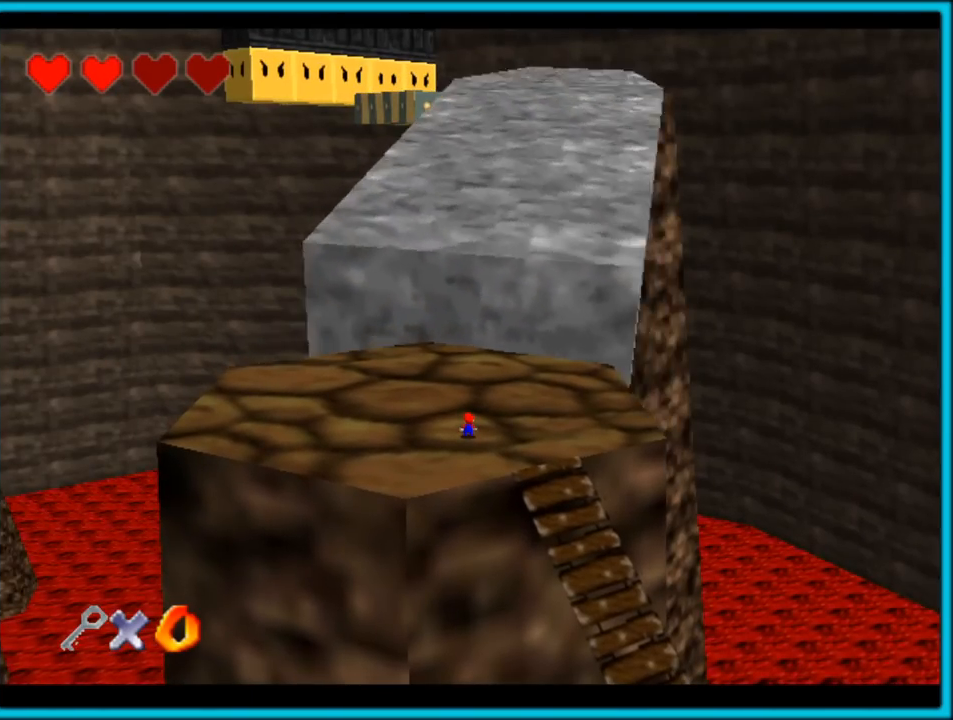
{"buttons": ["C_LEFT"], "left_stick": "center", "button_events": [[67, "C_LEFT", "down"]]}
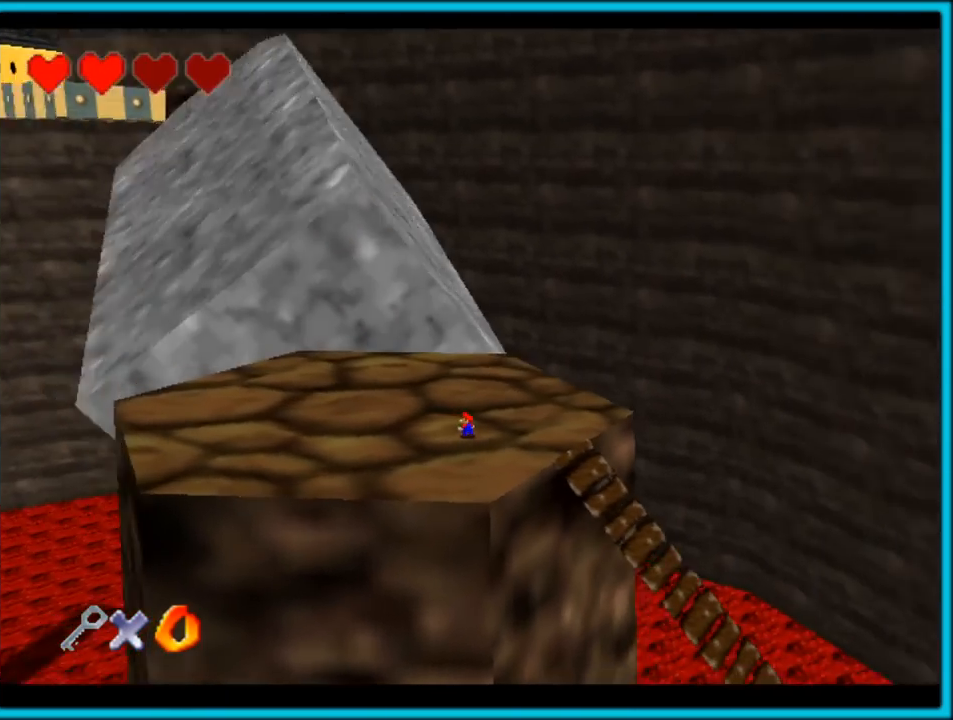
{"buttons": ["C_LEFT"], "left_stick": "center", "button_events": []}
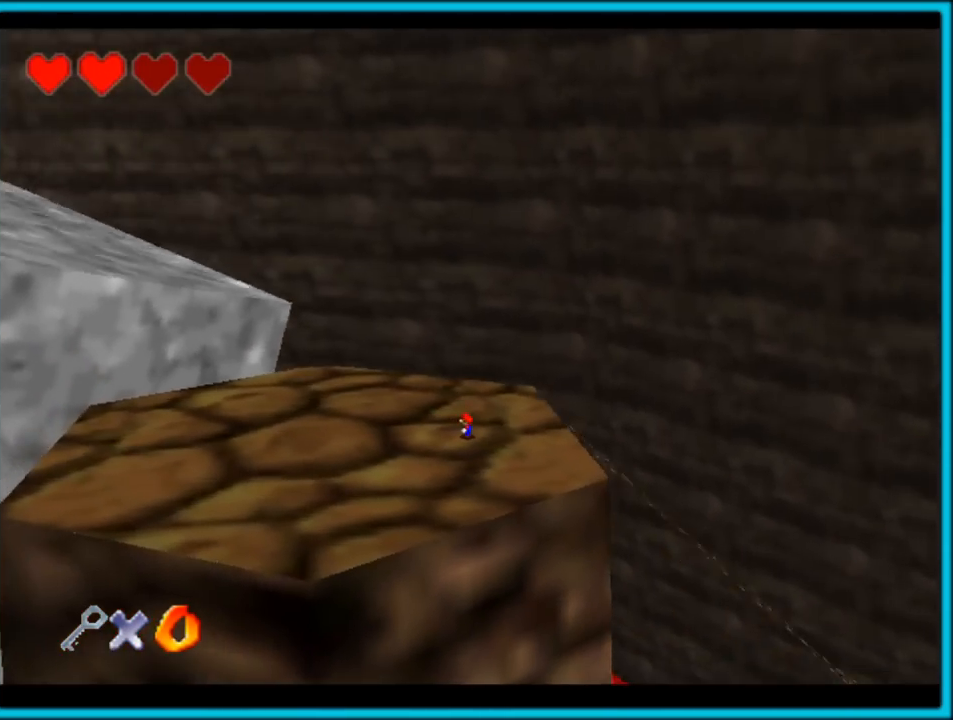
{"buttons": ["C_LEFT"], "left_stick": "center", "button_events": []}
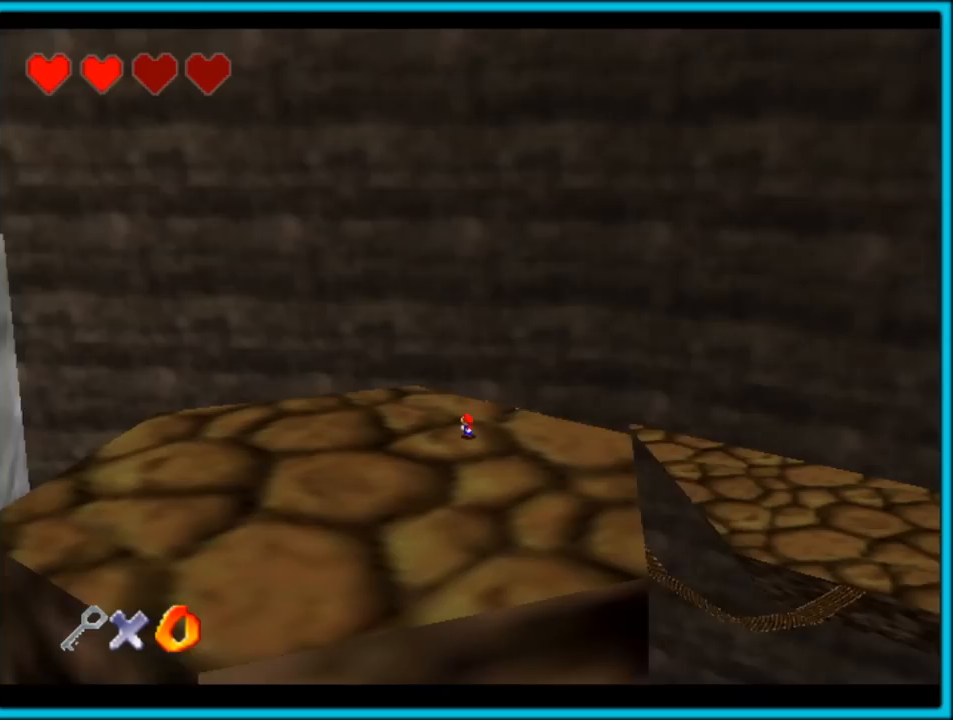
{"buttons": ["C_LEFT"], "left_stick": "center", "button_events": []}
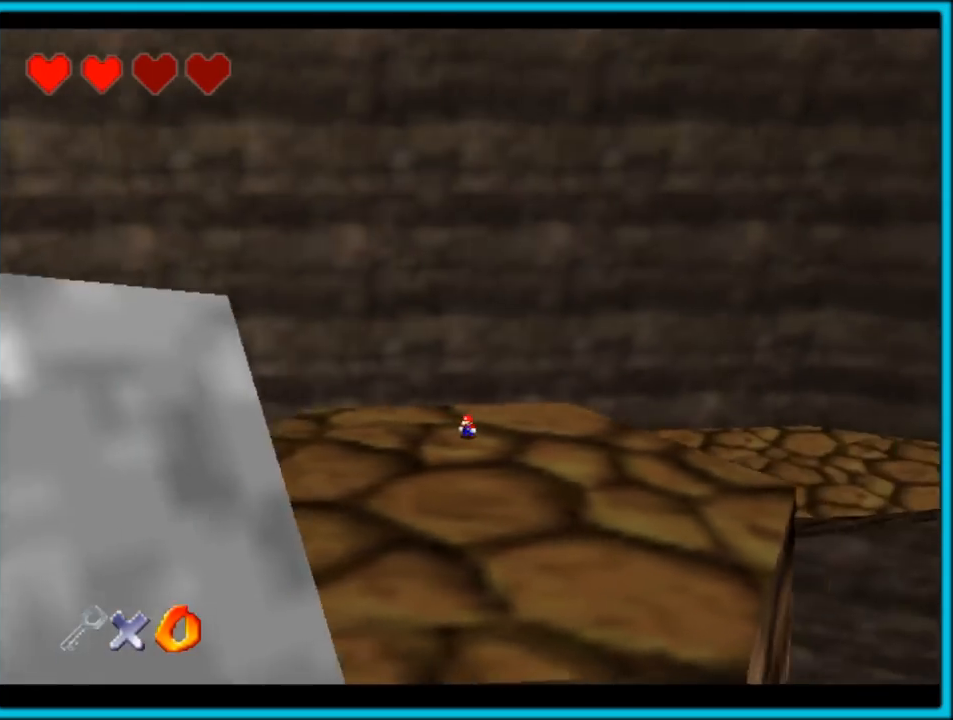
{"buttons": ["C_LEFT"], "left_stick": "center", "button_events": []}
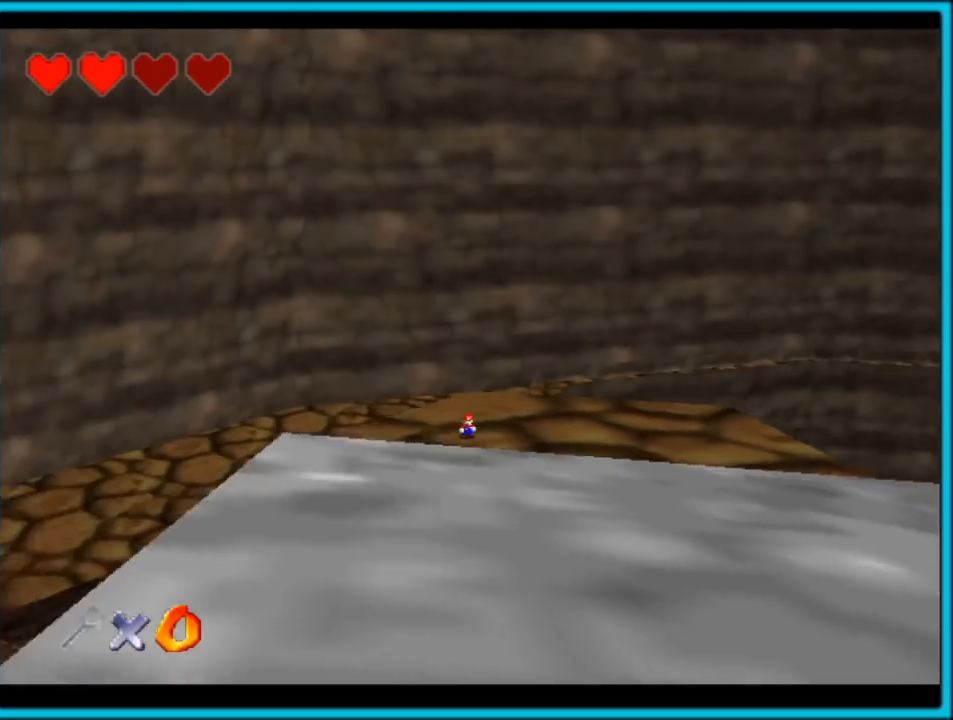
{"buttons": ["C_LEFT"], "left_stick": "center", "button_events": []}
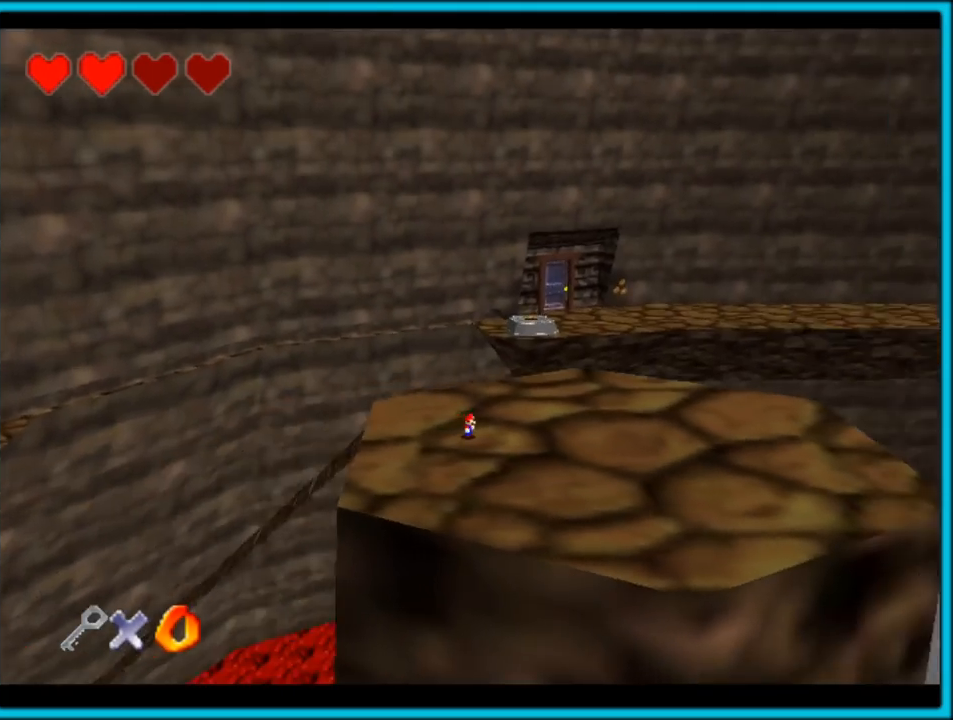
{"buttons": ["C_LEFT"], "left_stick": "center", "button_events": []}
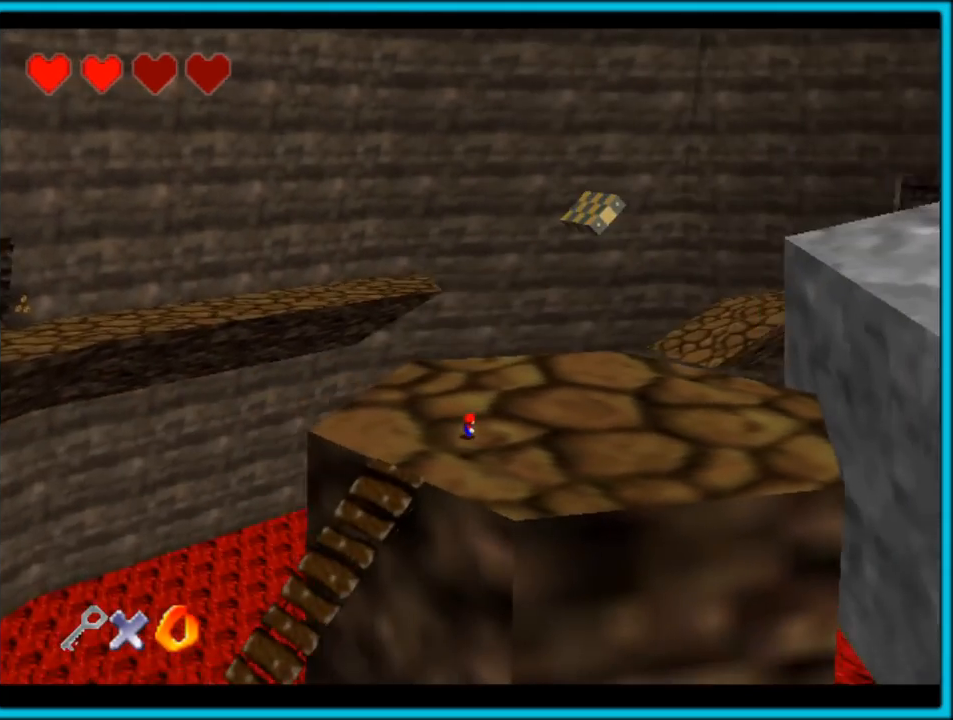
{"buttons": ["C_LEFT"], "left_stick": "center", "button_events": []}